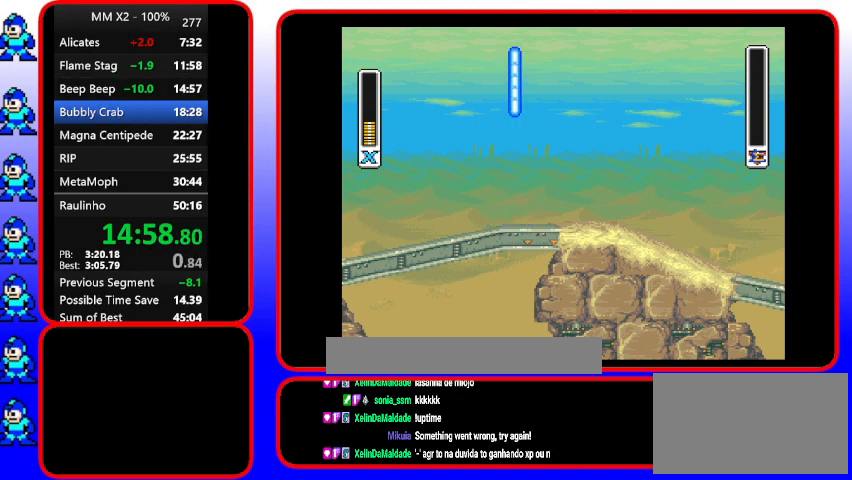
Gameplay with a controller (Nintendo layout); each line is a JSON object with the inputs held at the frame after it. "events" lists button and stick changes between this image and that frame as [ms after this image, input, new state], when the widget could be followed in between. Not read: L3 R3.
{"buttons": ["START"], "events": [[167, "START", "down"]]}
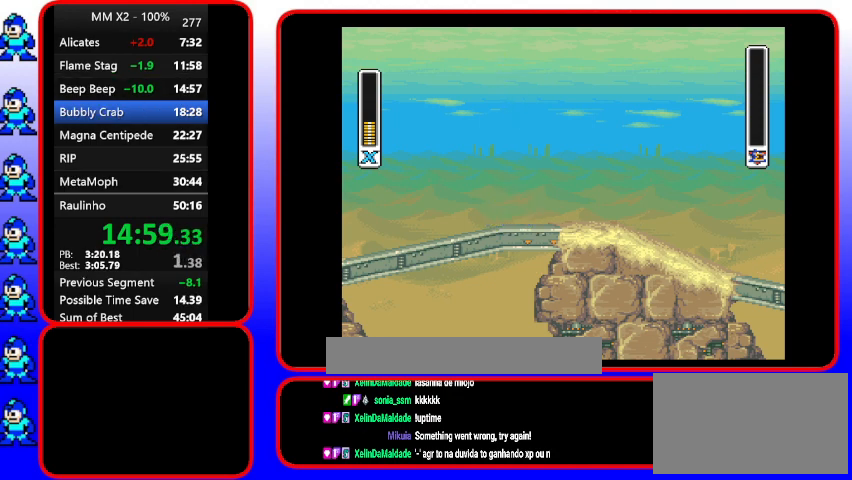
{"buttons": ["START"], "events": []}
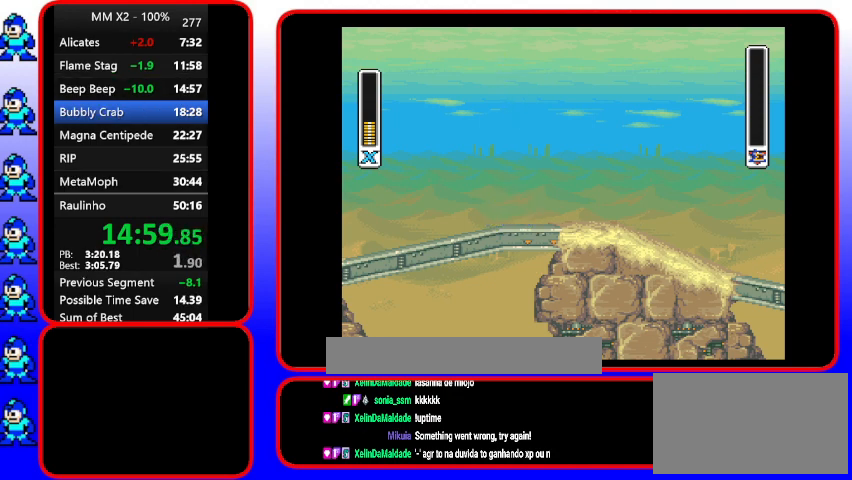
{"buttons": ["START"], "events": []}
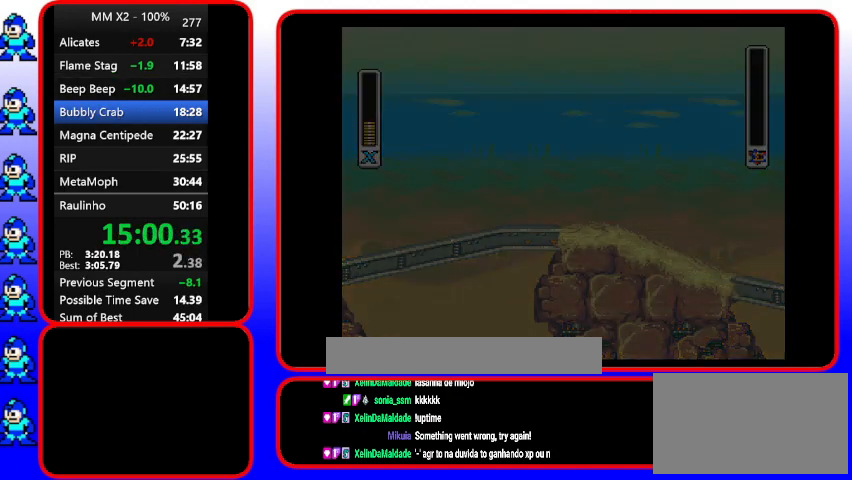
{"buttons": ["START"], "events": []}
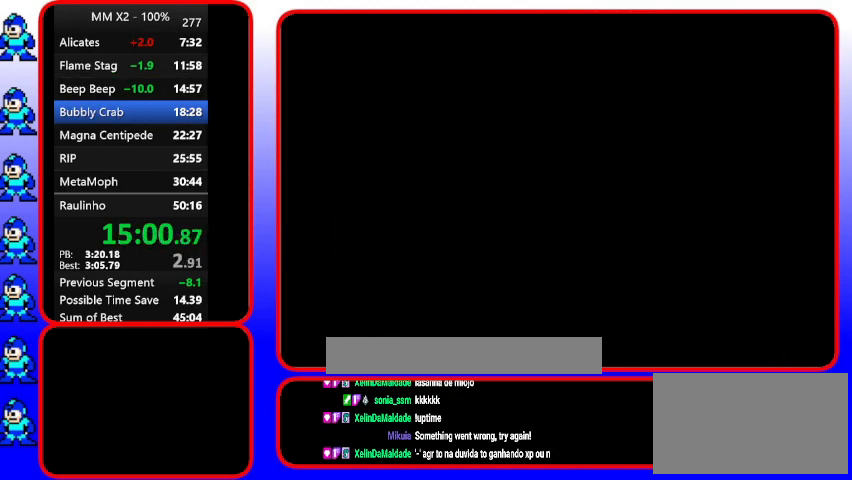
{"buttons": ["START"], "events": []}
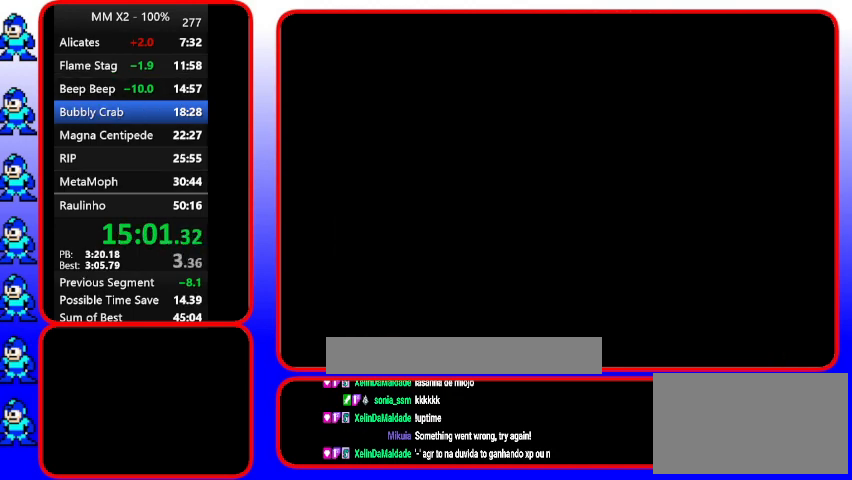
{"buttons": ["START"], "events": []}
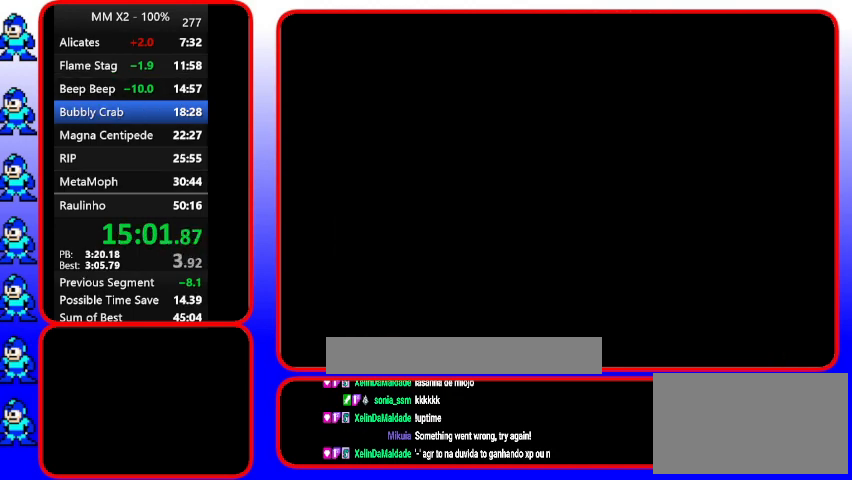
{"buttons": ["START"], "events": []}
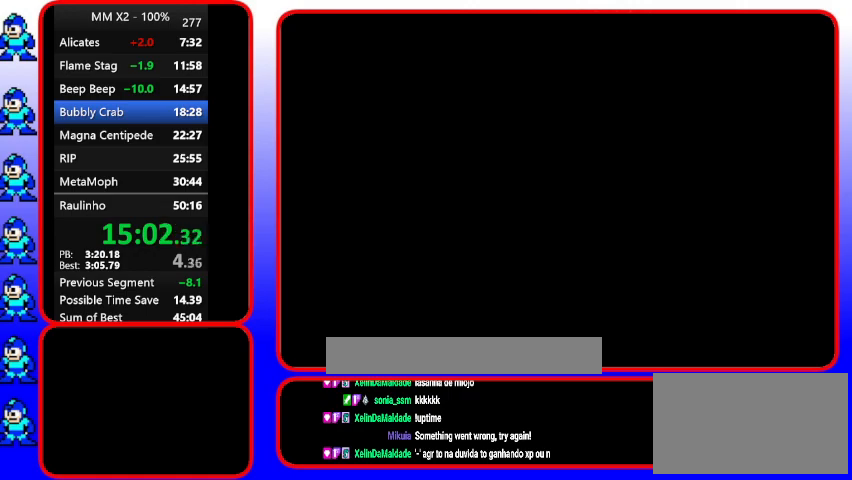
{"buttons": ["START"], "events": []}
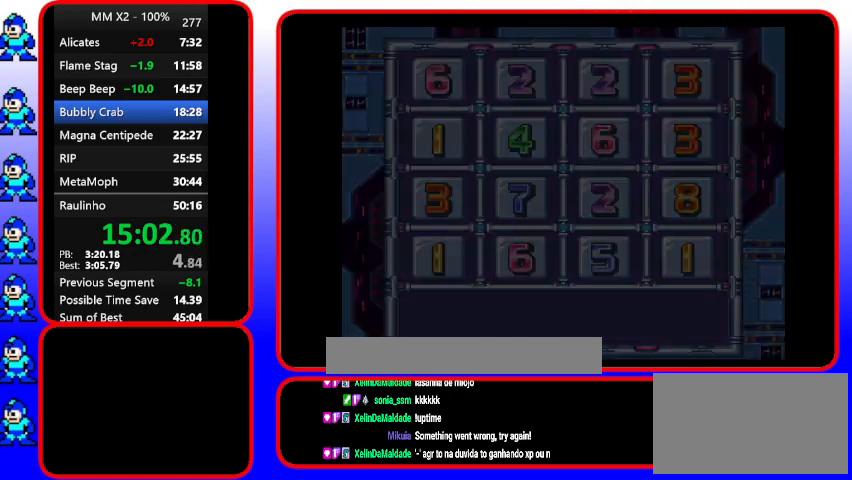
{"buttons": ["START"], "events": []}
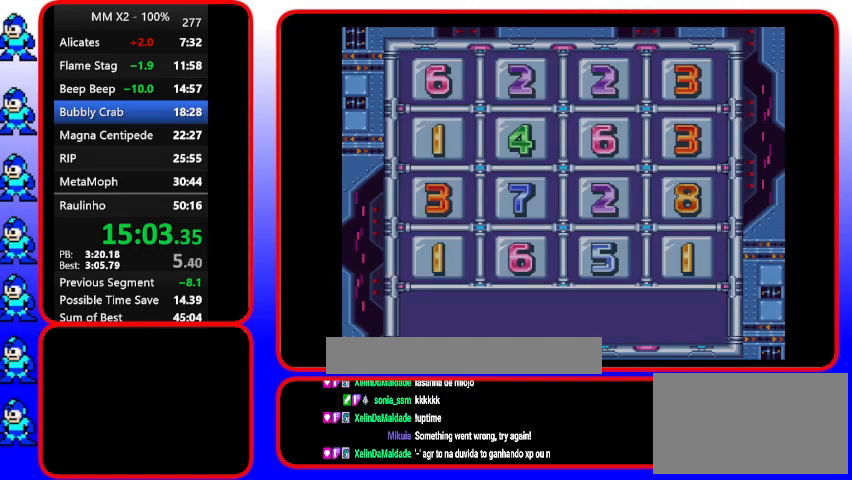
{"buttons": ["START"], "events": []}
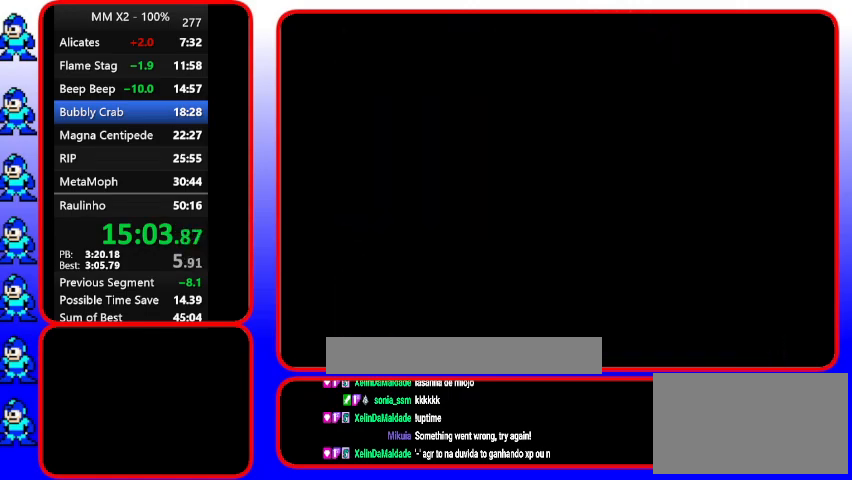
{"buttons": [], "events": [[367, "START", "up"]]}
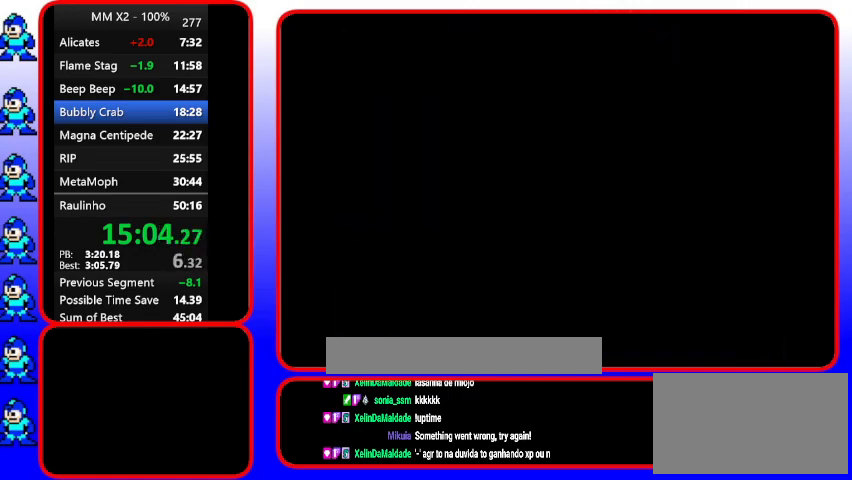
{"buttons": [], "events": []}
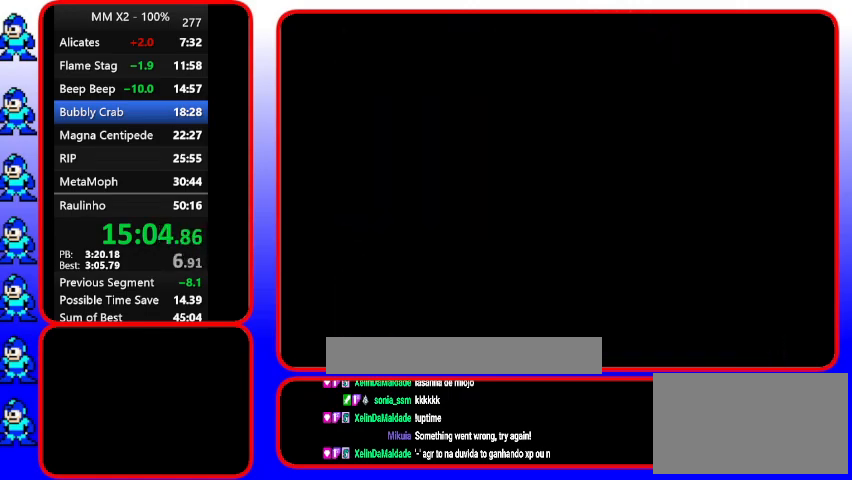
{"buttons": [], "events": []}
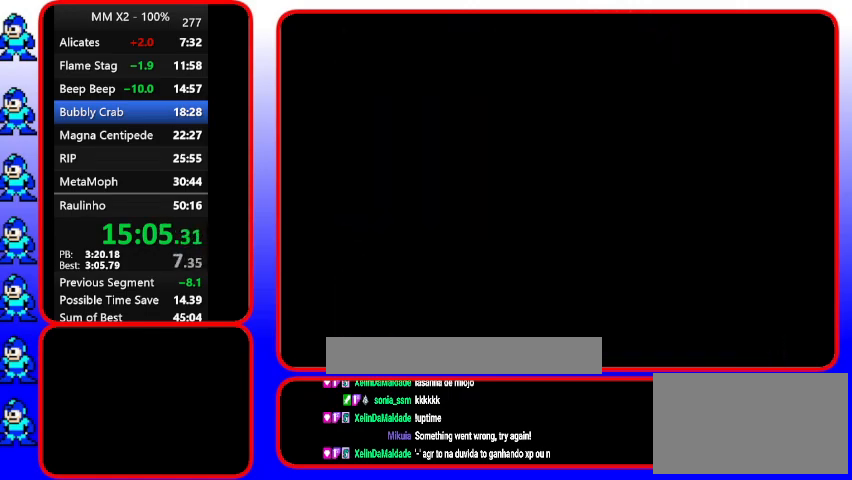
{"buttons": [], "events": []}
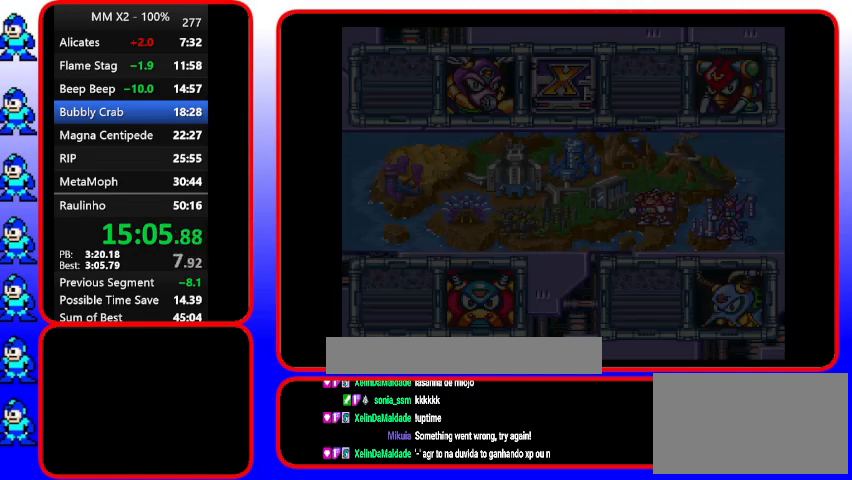
{"buttons": ["DPAD_RIGHT"], "events": [[400, "DPAD_RIGHT", "down"]]}
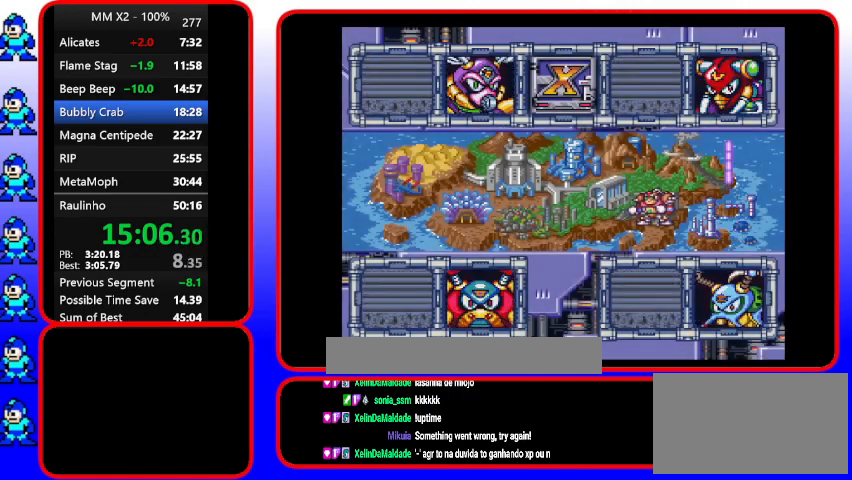
{"buttons": [], "events": [[33, "DPAD_RIGHT", "up"]]}
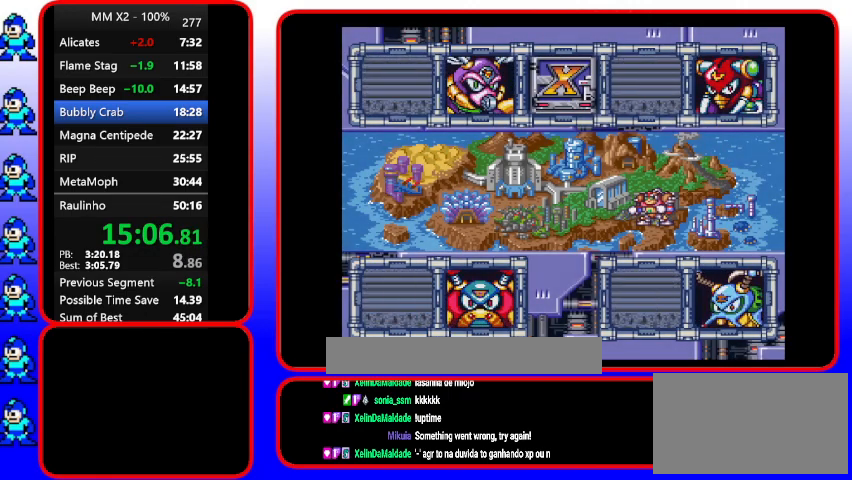
{"buttons": [], "events": []}
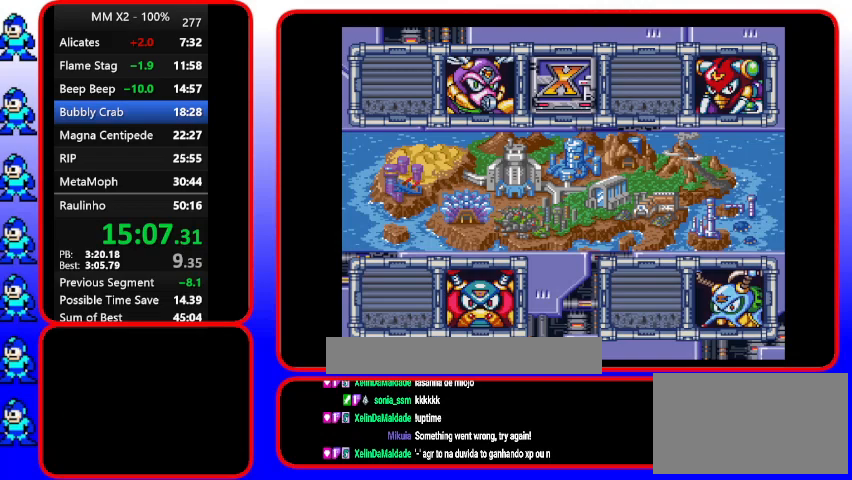
{"buttons": [], "events": []}
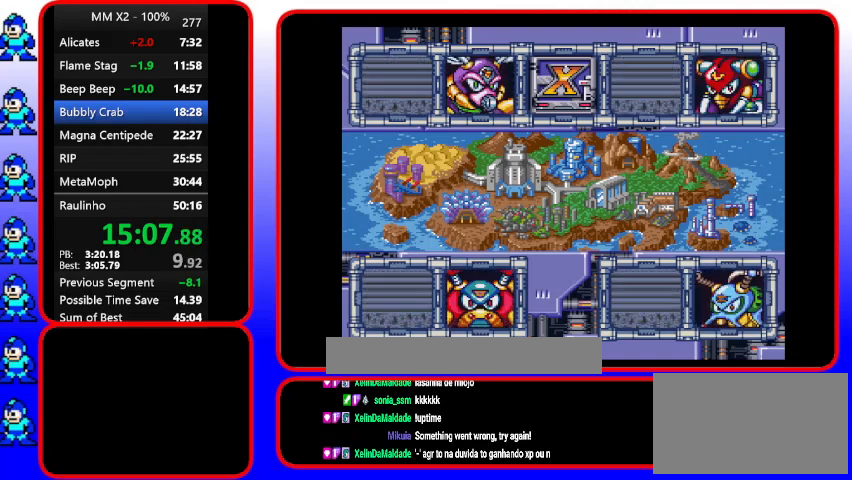
{"buttons": [], "events": []}
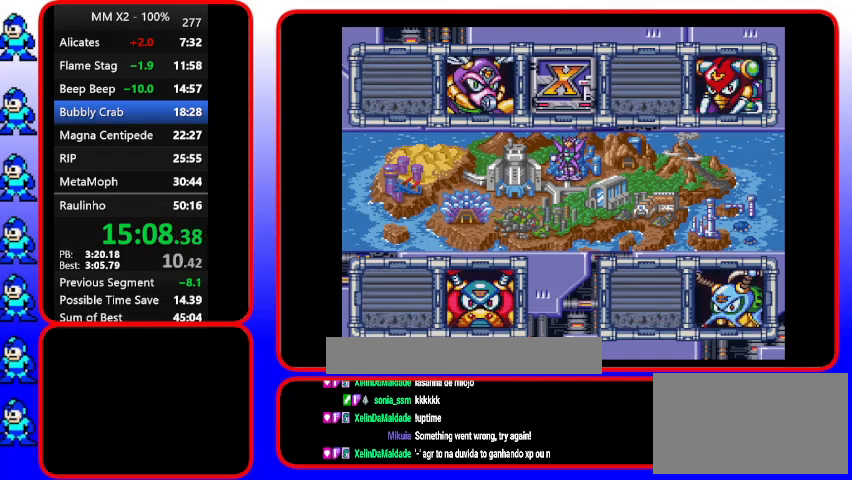
{"buttons": [], "events": []}
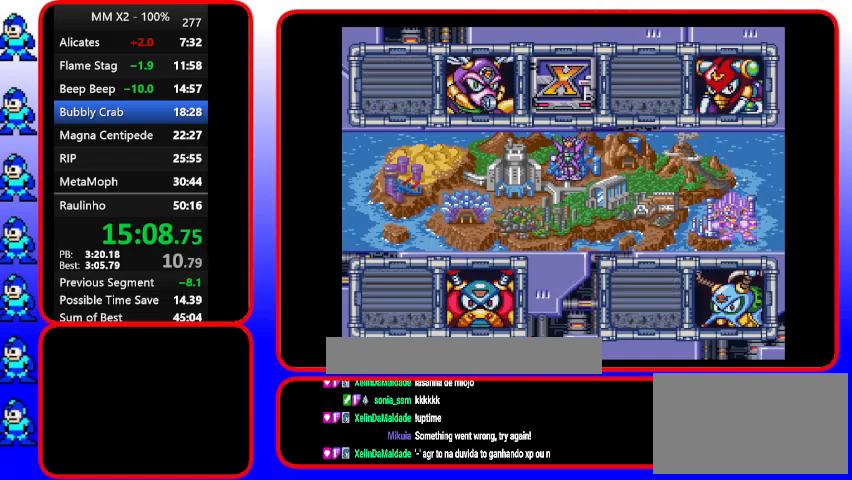
{"buttons": [], "events": []}
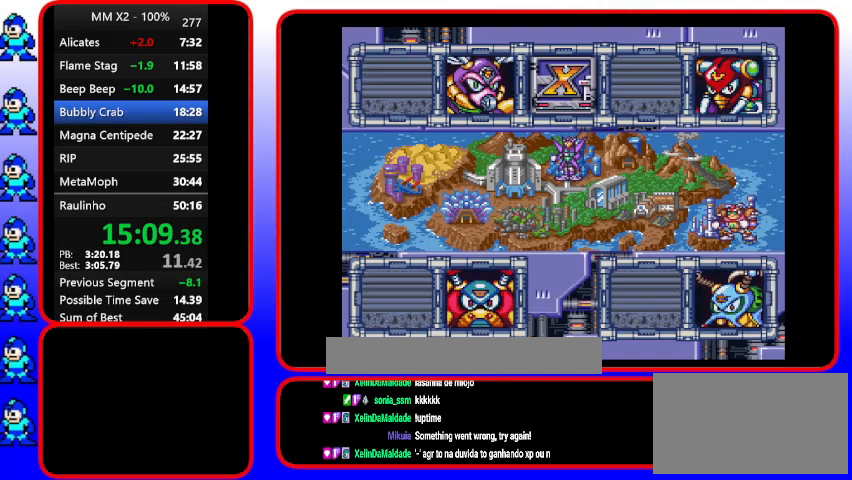
{"buttons": [], "events": []}
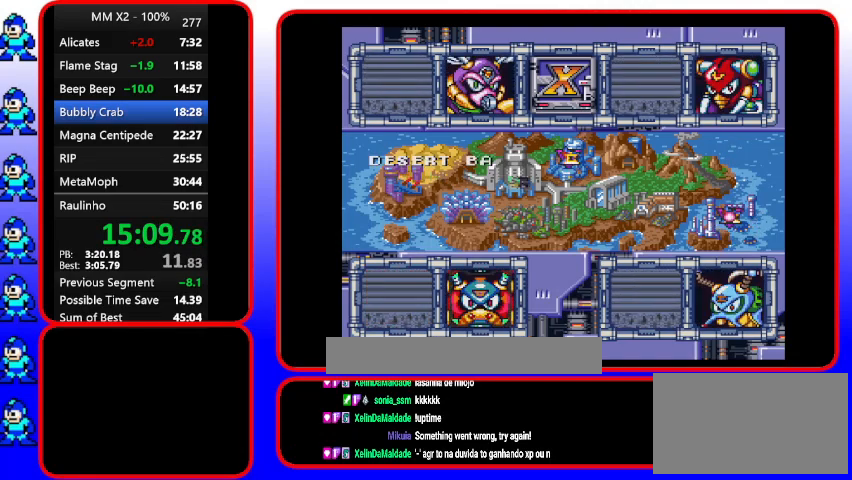
{"buttons": ["Y"], "events": [[100, "DPAD_RIGHT", "down"], [200, "DPAD_RIGHT", "up"], [333, "Y", "down"]]}
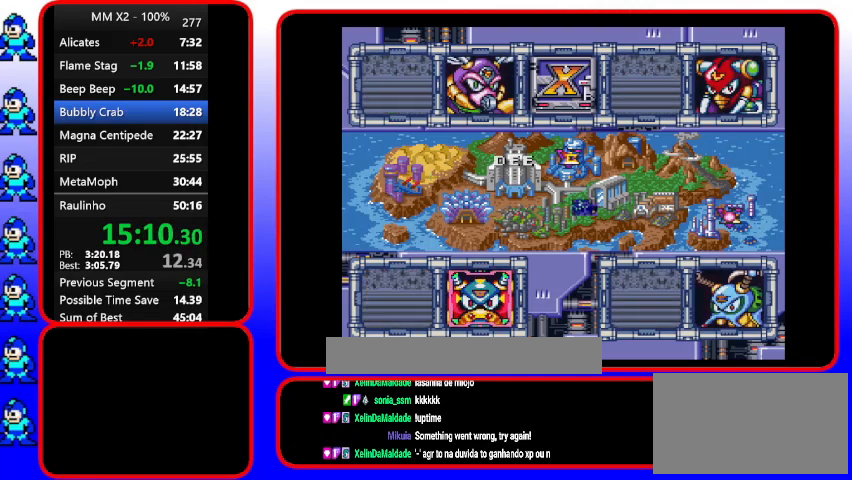
{"buttons": [], "events": [[67, "Y", "up"]]}